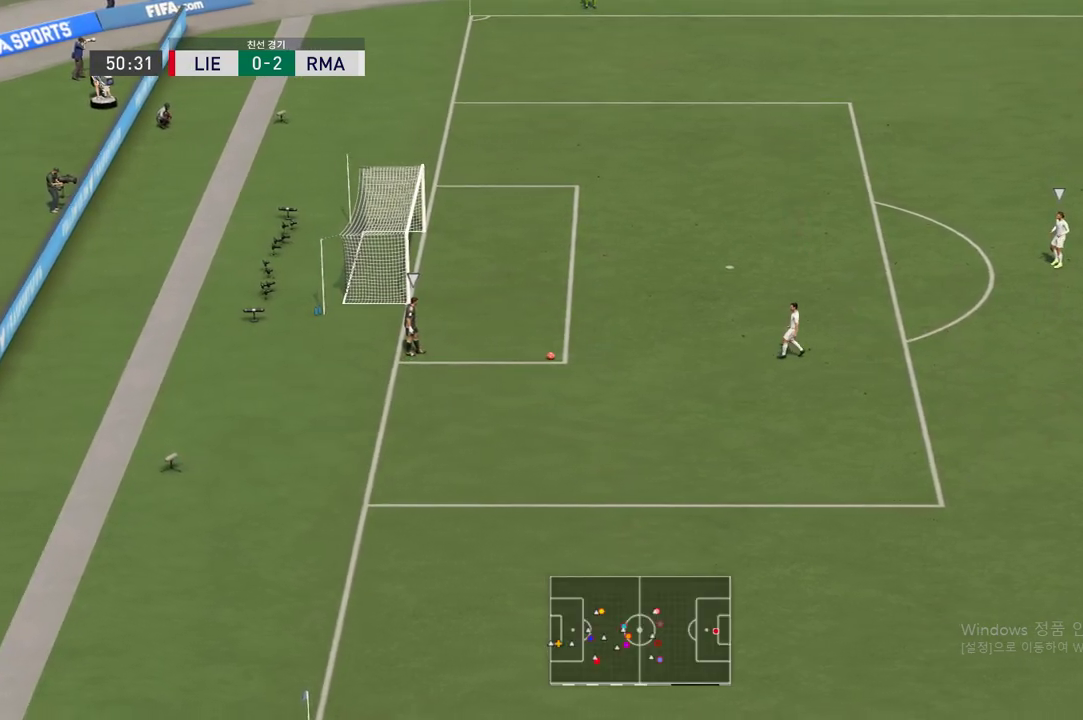
Gameplay with a controller (Xbox layout); each line is a JSON object with the inputs held at the frame after it. "events" lists button and stick changes between this image and that frame as [ms after this image, input, new state], when the widget could be followed in between. Not read: L3 R3.
{"buttons": [], "left_stick": "center", "right_stick": "center", "events": [[84, "A", "up"], [134, "A", "down"], [235, "A", "up"], [302, "A", "down"], [403, "A", "up"]]}
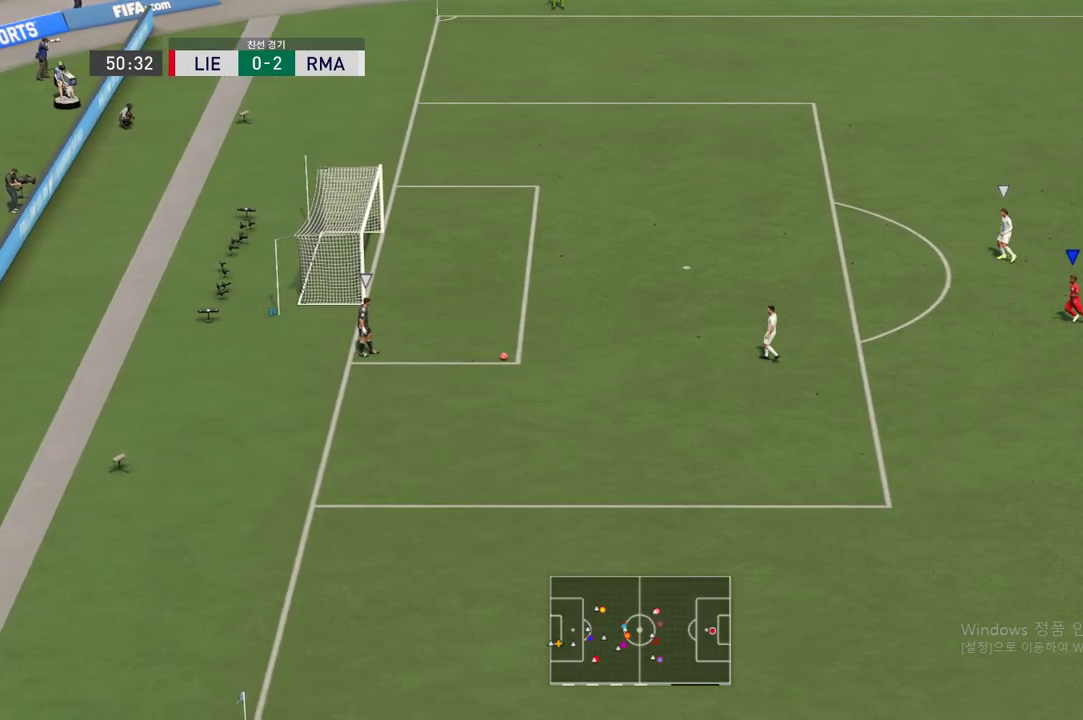
{"buttons": [], "left_stick": "left", "right_stick": "center", "events": [[505, "left_stick", "left"]]}
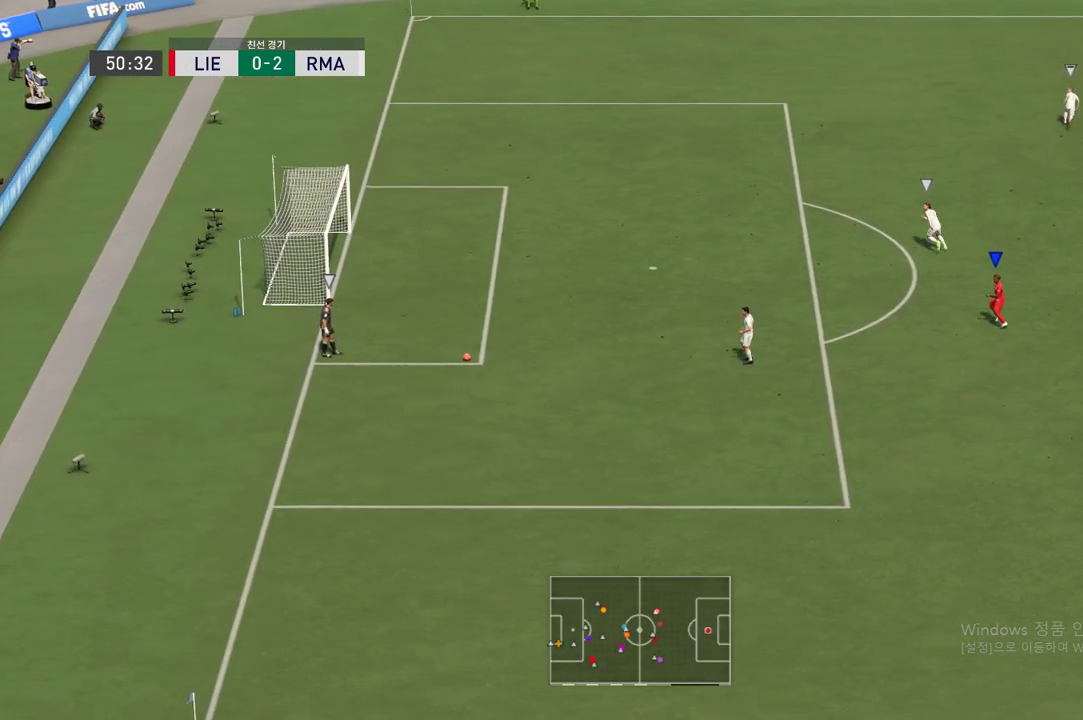
{"buttons": [], "left_stick": "down-left", "right_stick": "center", "events": [[100, "left_stick", "down-left"]]}
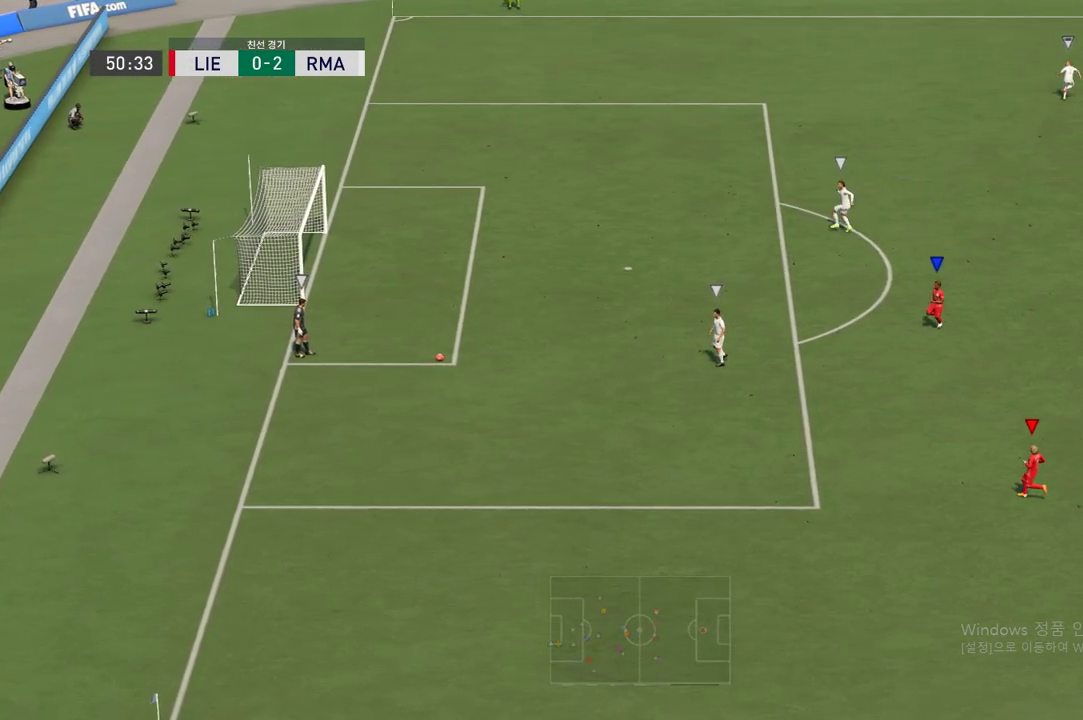
{"buttons": [], "left_stick": "left", "right_stick": "center", "events": [[135, "left_stick", "left"]]}
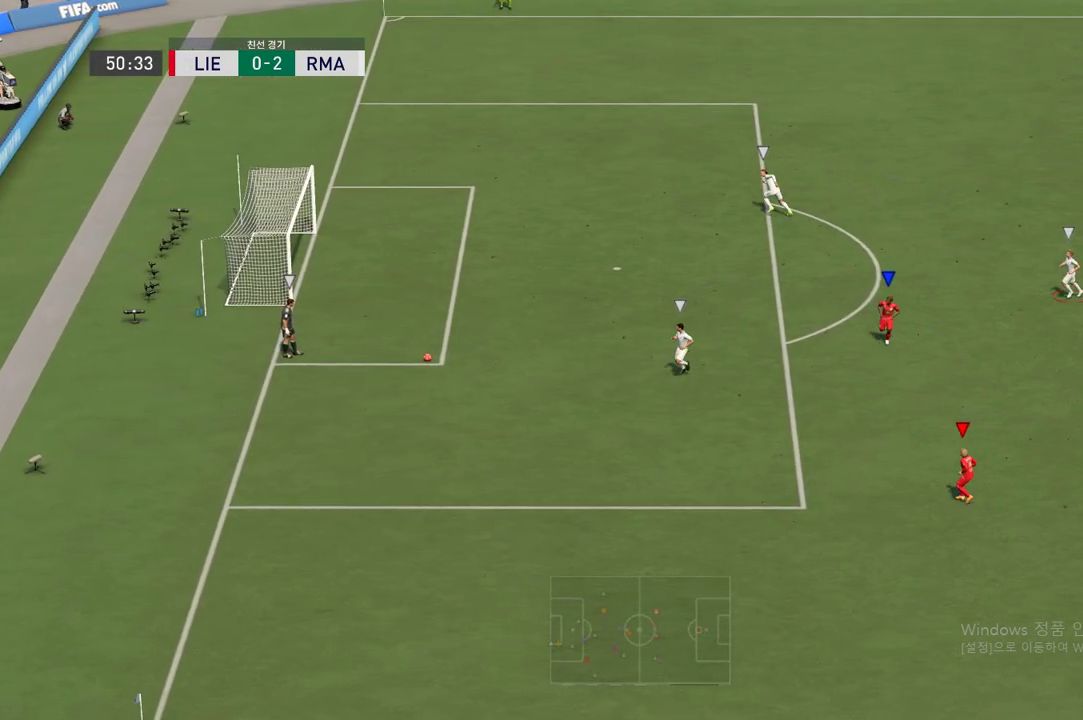
{"buttons": [], "left_stick": "left", "right_stick": "center", "events": []}
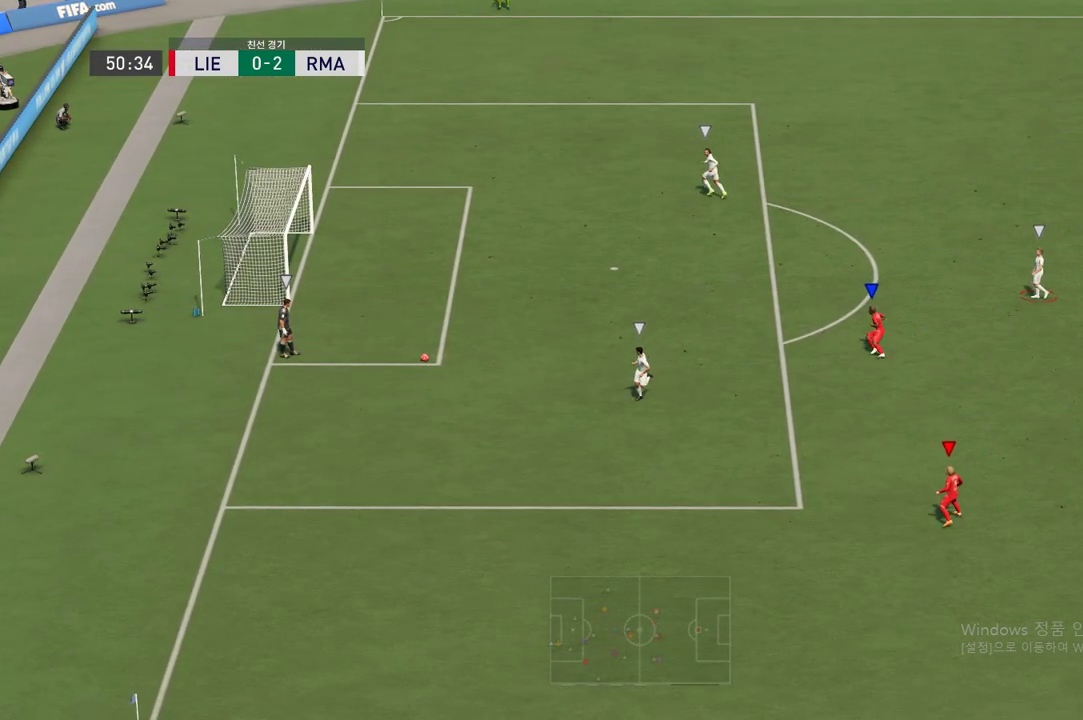
{"buttons": [], "left_stick": "center", "right_stick": "center", "events": [[370, "left_stick", "center"]]}
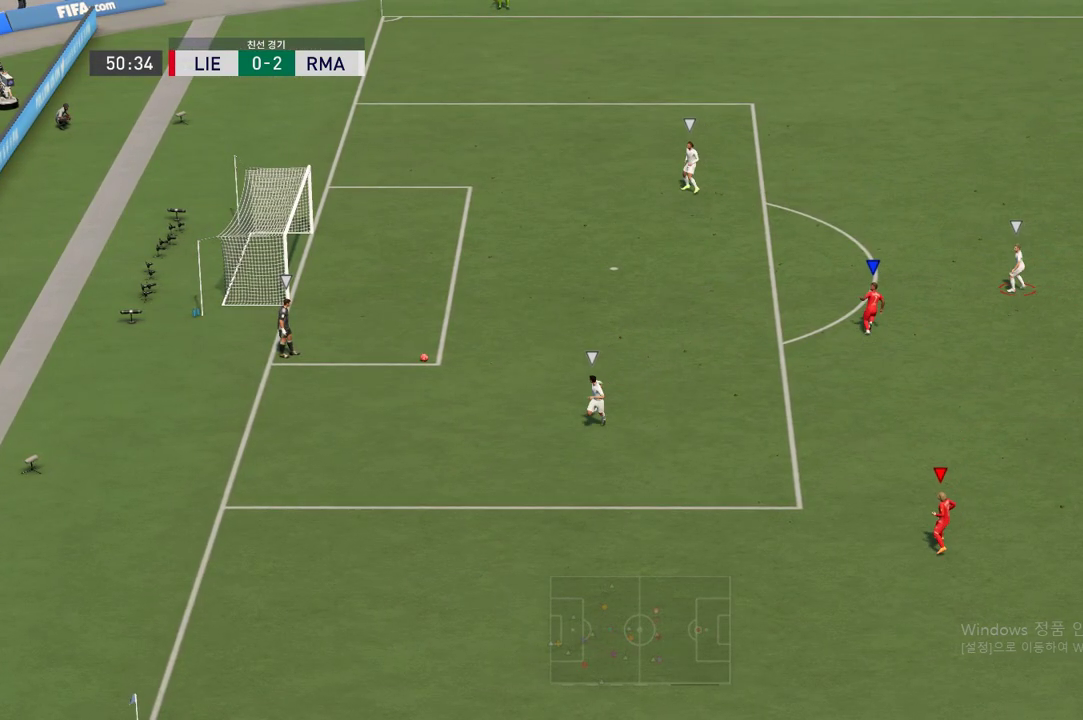
{"buttons": ["L2"], "left_stick": "up", "right_stick": "center", "events": [[33, "L2", "down"], [84, "left_stick", "up-left"], [353, "left_stick", "up"]]}
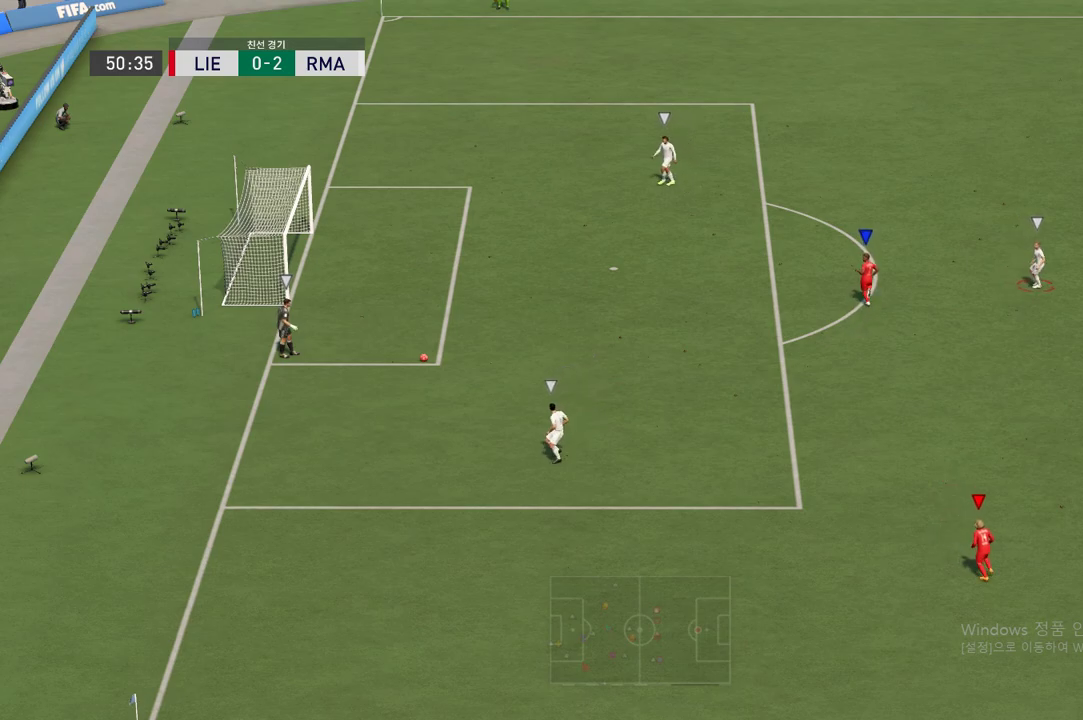
{"buttons": [], "left_stick": "up", "right_stick": "center", "events": [[17, "L2", "up"], [34, "left_stick", "center"], [269, "left_stick", "up"]]}
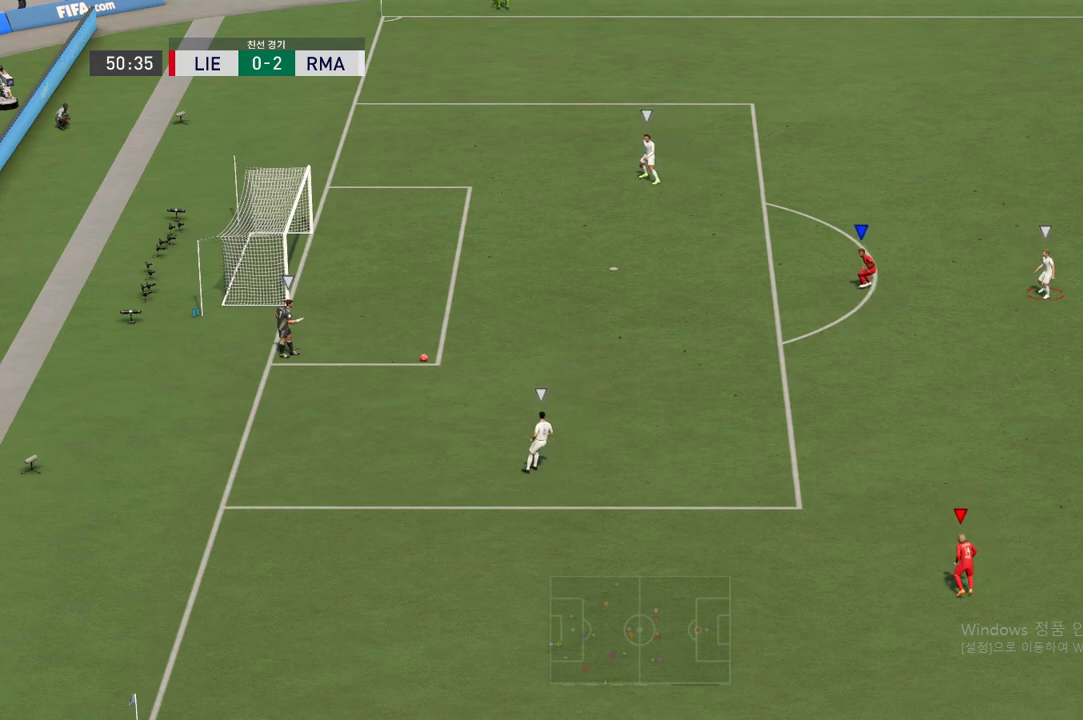
{"buttons": [], "left_stick": "center", "right_stick": "center", "events": [[235, "left_stick", "center"]]}
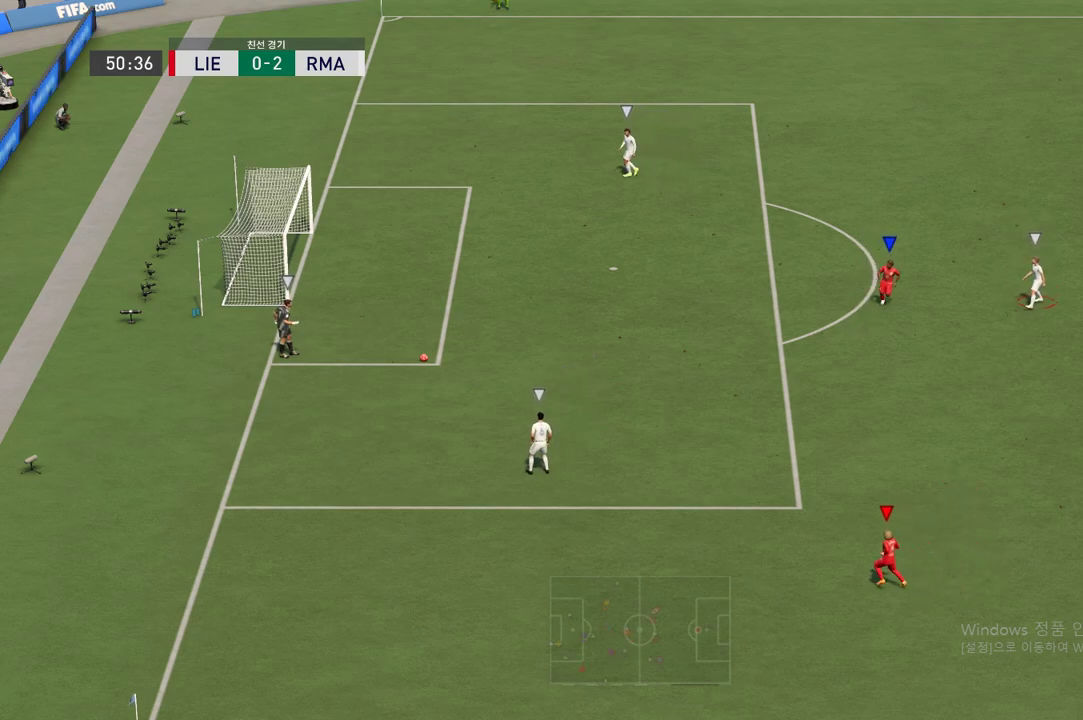
{"buttons": [], "left_stick": "up-left", "right_stick": "center", "events": [[269, "left_stick", "up-left"]]}
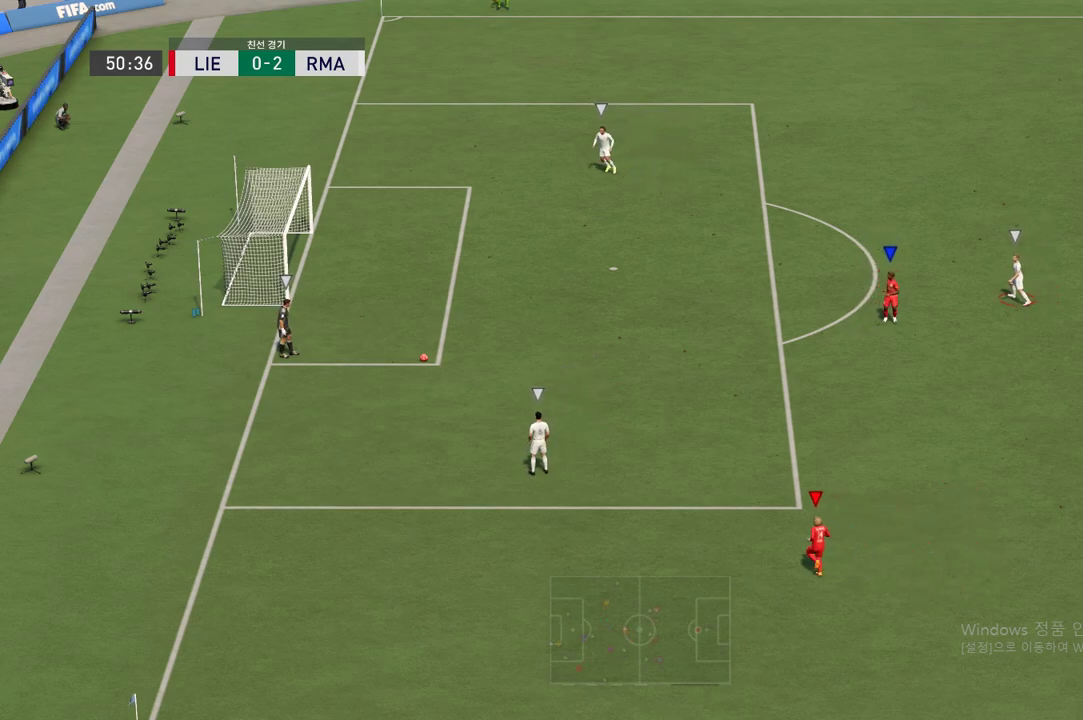
{"buttons": [], "left_stick": "left", "right_stick": "center", "events": [[269, "left_stick", "left"]]}
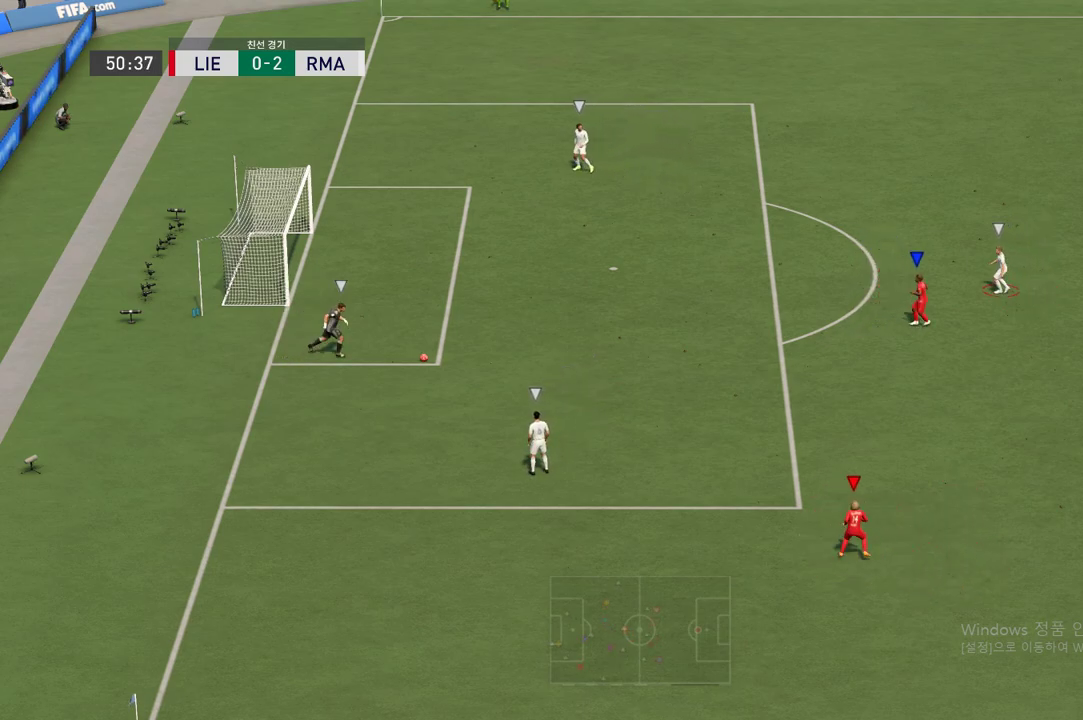
{"buttons": ["L2"], "left_stick": "right", "right_stick": "center", "events": [[51, "left_stick", "center"], [101, "L2", "down"], [404, "left_stick", "right"]]}
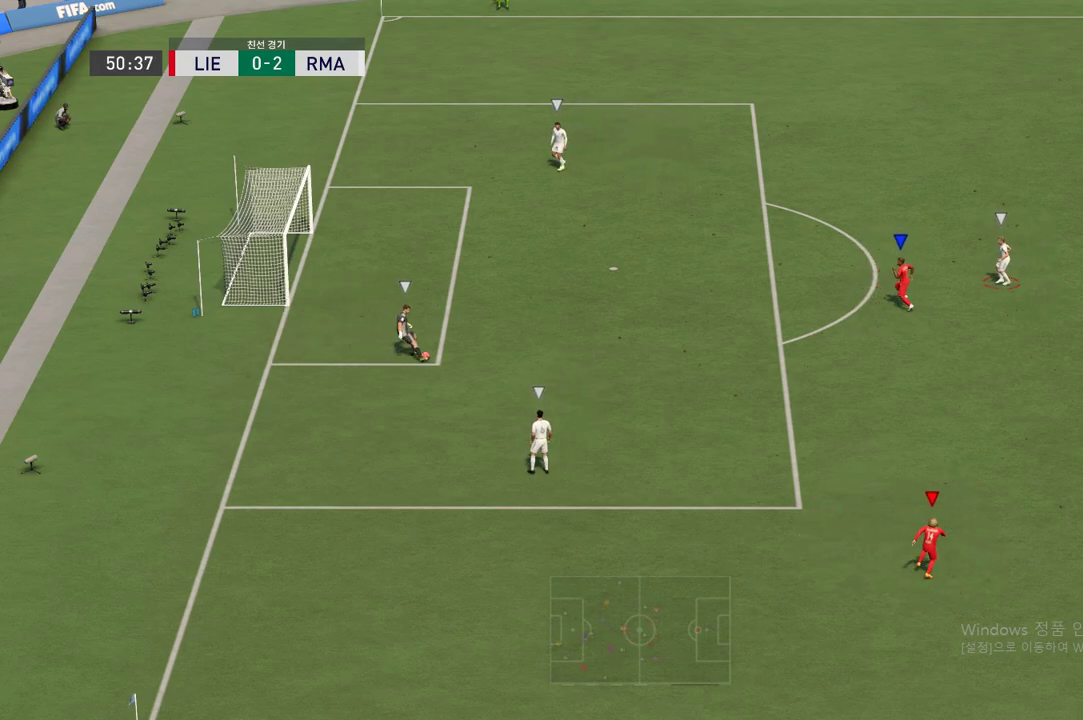
{"buttons": ["L2"], "left_stick": "up-left", "right_stick": "center", "events": [[101, "left_stick", "up-right"], [420, "left_stick", "up-left"]]}
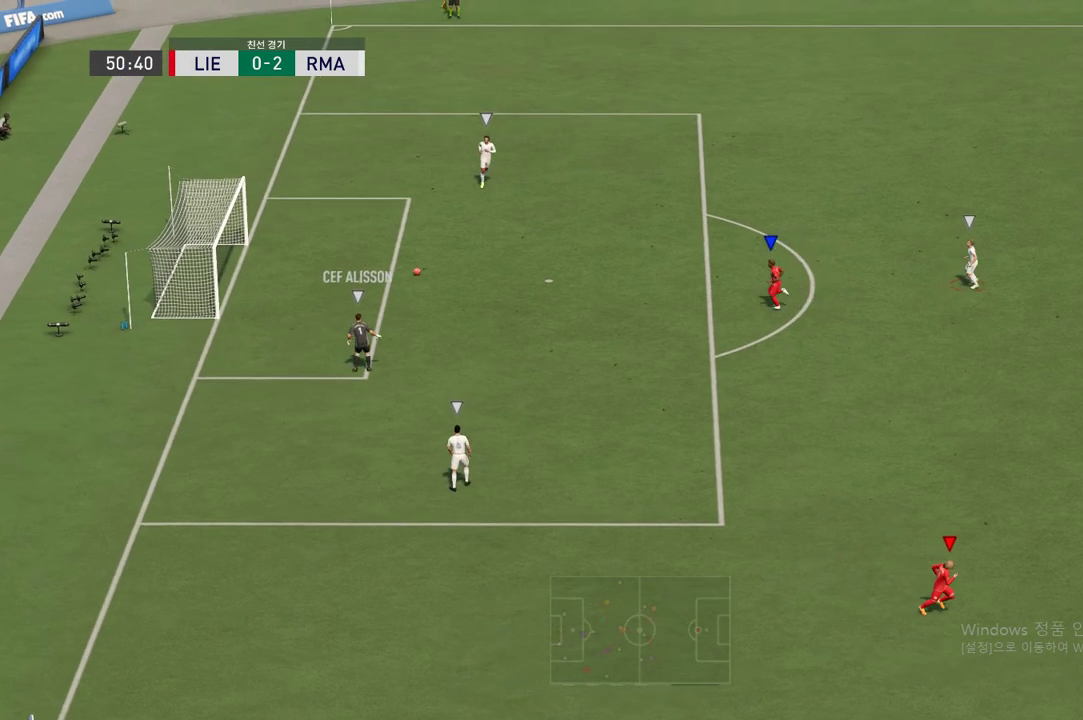
{"buttons": ["L2"], "left_stick": "right", "right_stick": "center", "events": [[84, "L2", "up"], [387, "left_stick", "center"], [438, "L2", "down"], [454, "left_stick", "right"]]}
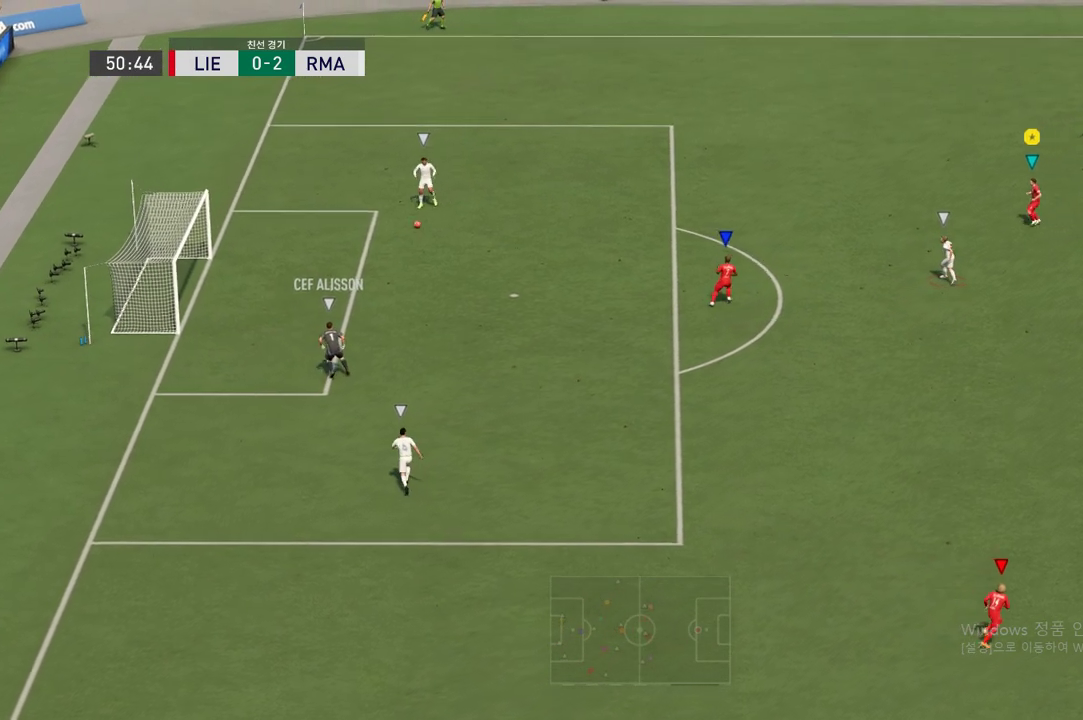
{"buttons": ["L2"], "left_stick": "right", "right_stick": "center", "events": [[235, "left_stick", "down-right"], [336, "left_stick", "center"], [471, "left_stick", "right"]]}
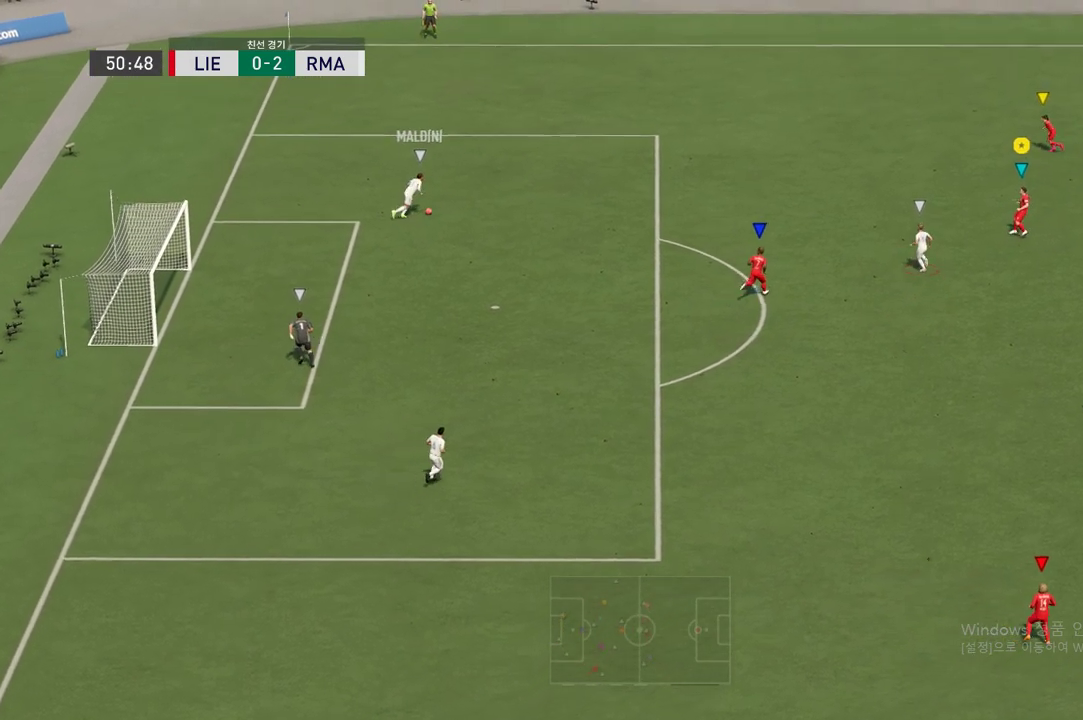
{"buttons": ["L2"], "left_stick": "right", "right_stick": "center", "events": []}
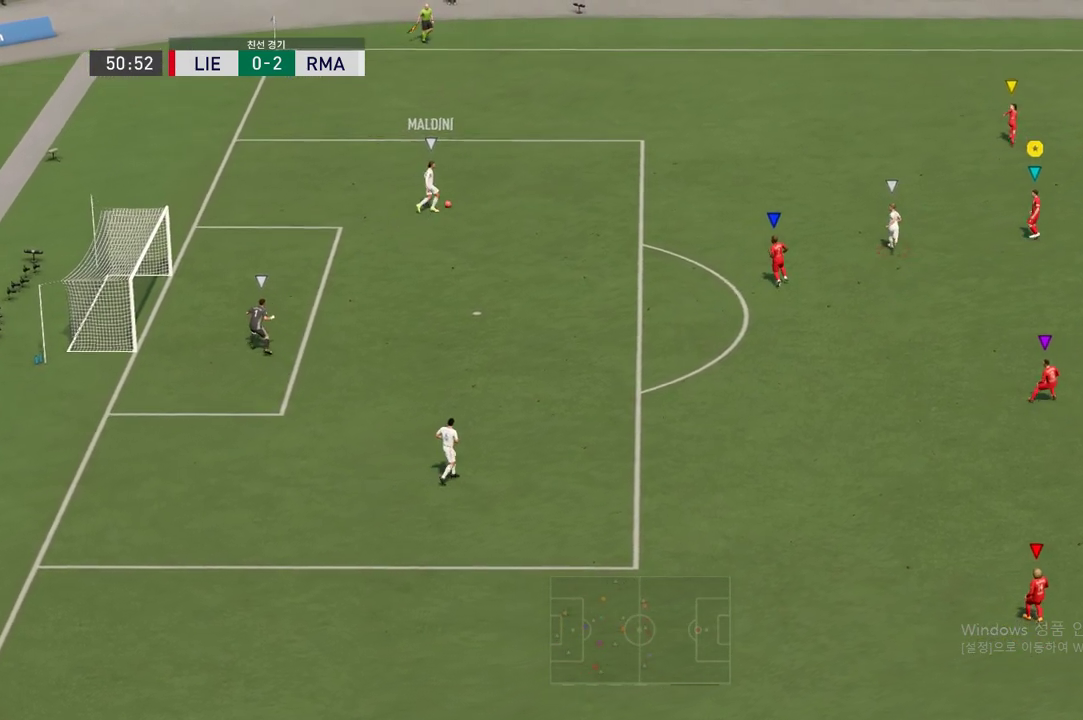
{"buttons": ["R2"], "left_stick": "up-right", "right_stick": "center", "events": [[118, "left_stick", "up-right"], [235, "R2", "down"], [269, "L2", "up"]]}
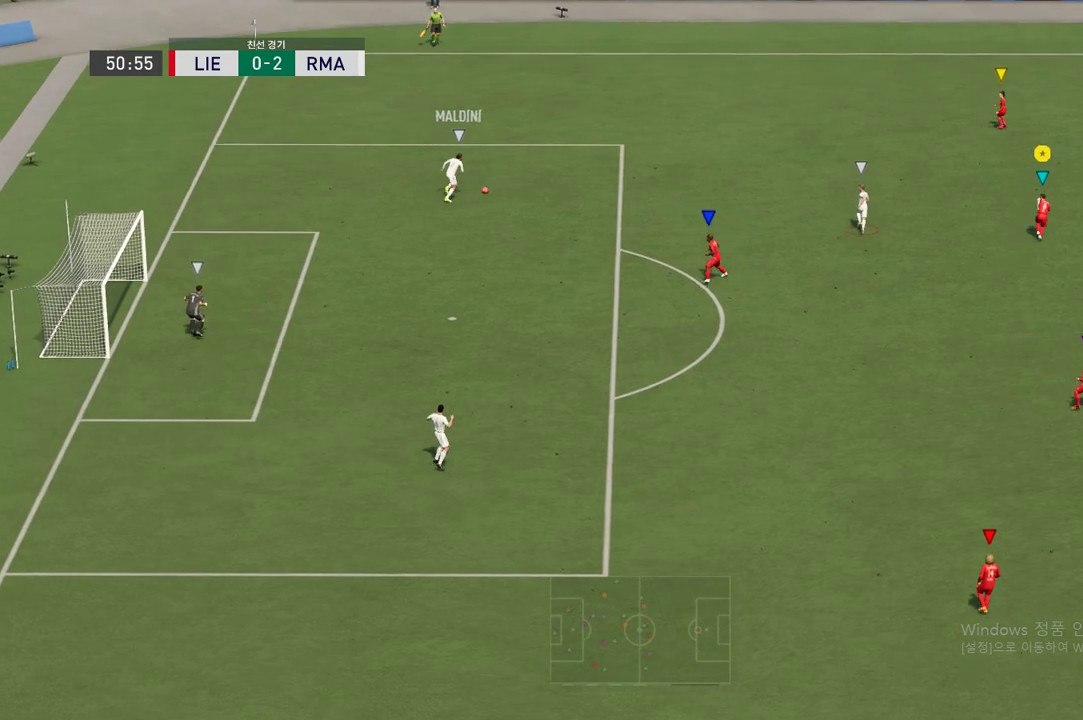
{"buttons": ["R2"], "left_stick": "up-right", "right_stick": "center", "events": []}
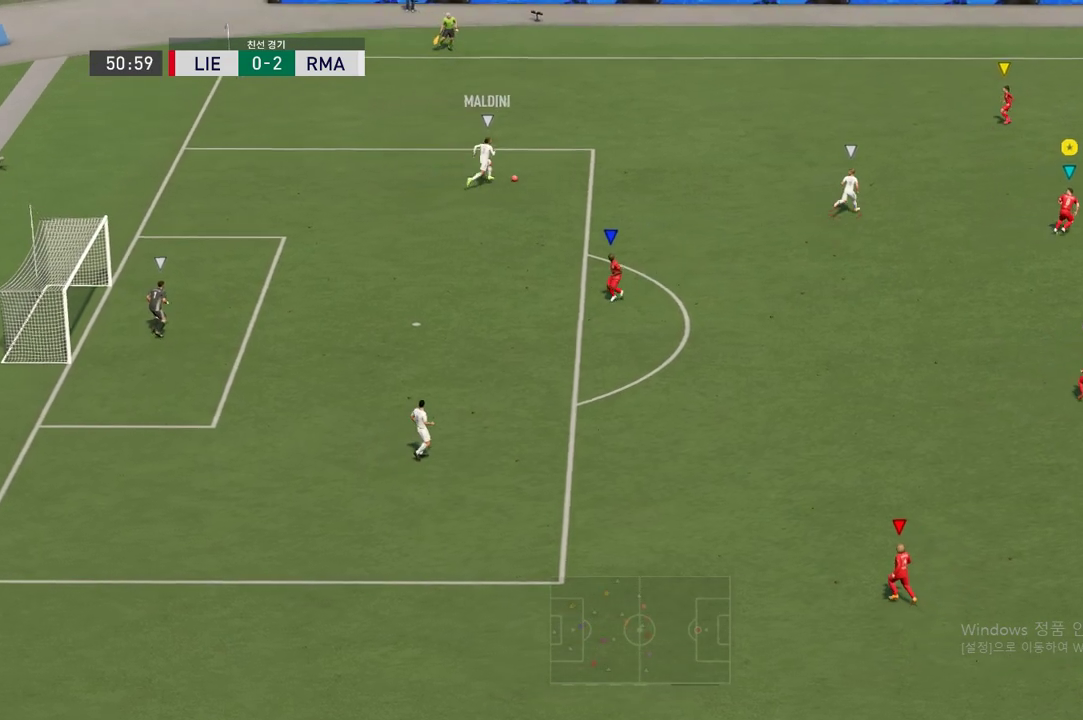
{"buttons": ["L2"], "left_stick": "up-right", "right_stick": "center", "events": [[437, "R2", "up"], [471, "L2", "down"]]}
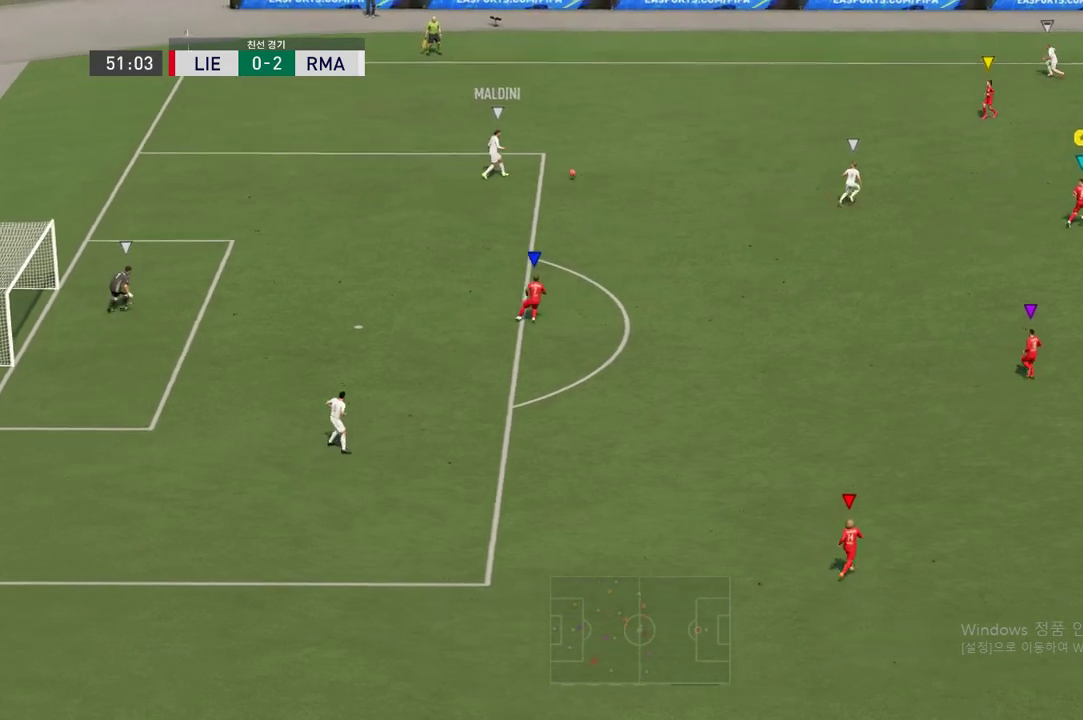
{"buttons": ["L2"], "left_stick": "up-left", "right_stick": "center", "events": [[235, "left_stick", "up-left"]]}
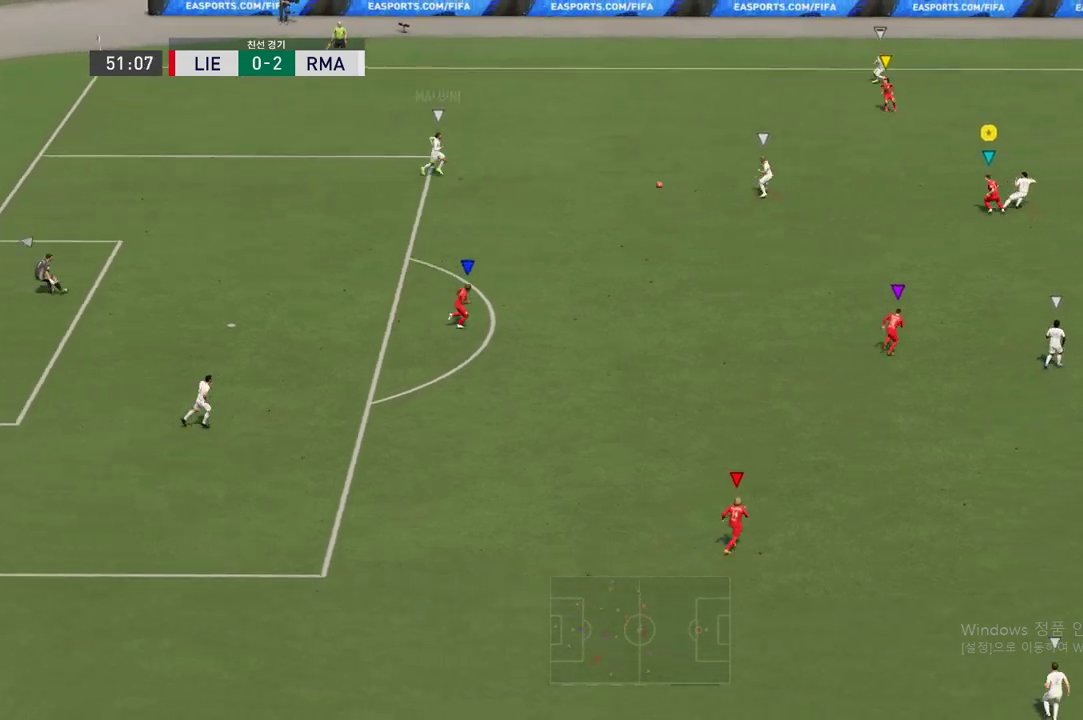
{"buttons": ["R2"], "left_stick": "left", "right_stick": "center", "events": [[202, "R2", "down"], [336, "L2", "up"], [336, "left_stick", "left"]]}
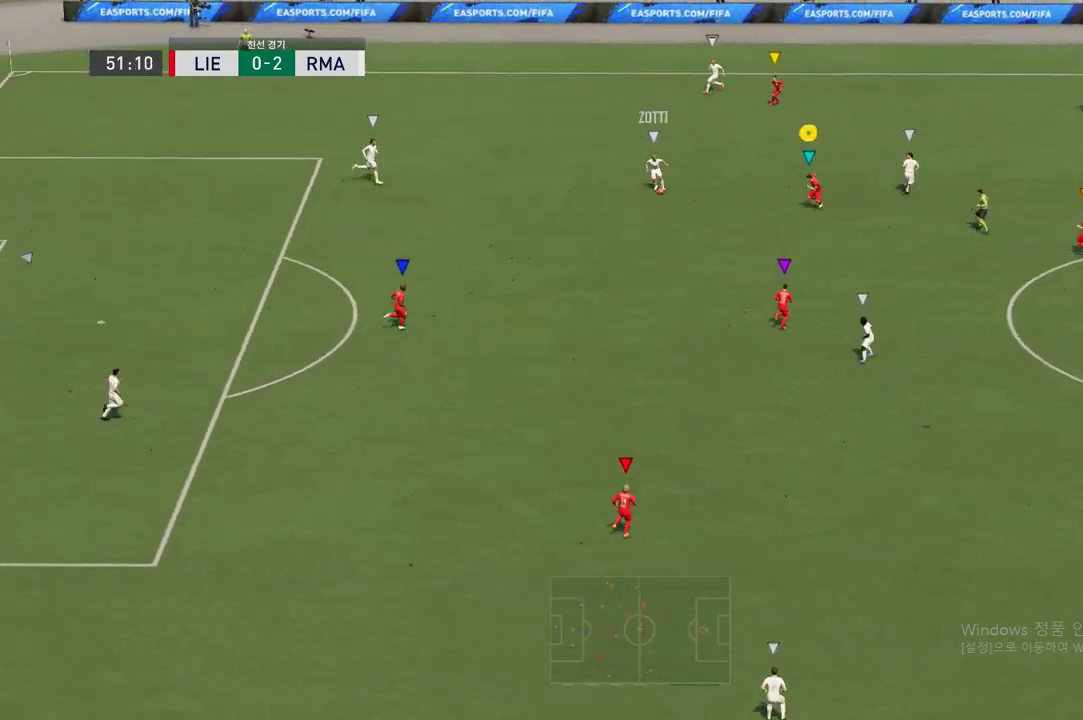
{"buttons": ["L2", "R2"], "left_stick": "up", "right_stick": "center", "events": [[235, "L2", "down"], [269, "left_stick", "up"]]}
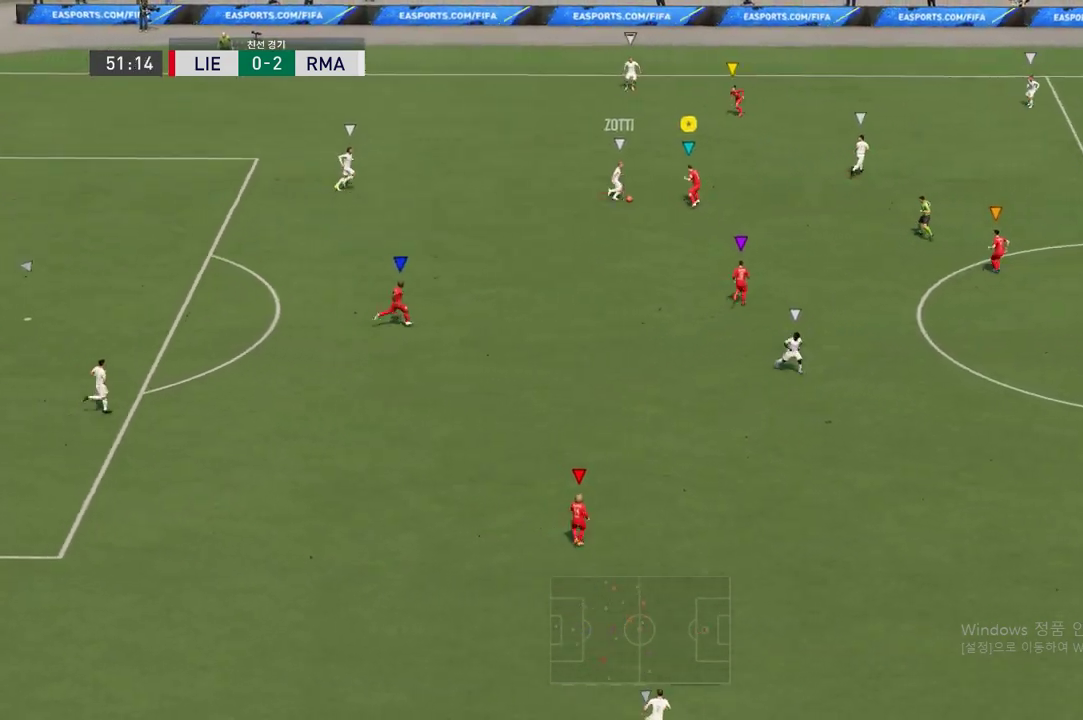
{"buttons": ["L2", "R2"], "left_stick": "up-right", "right_stick": "center", "events": [[252, "left_stick", "up-right"]]}